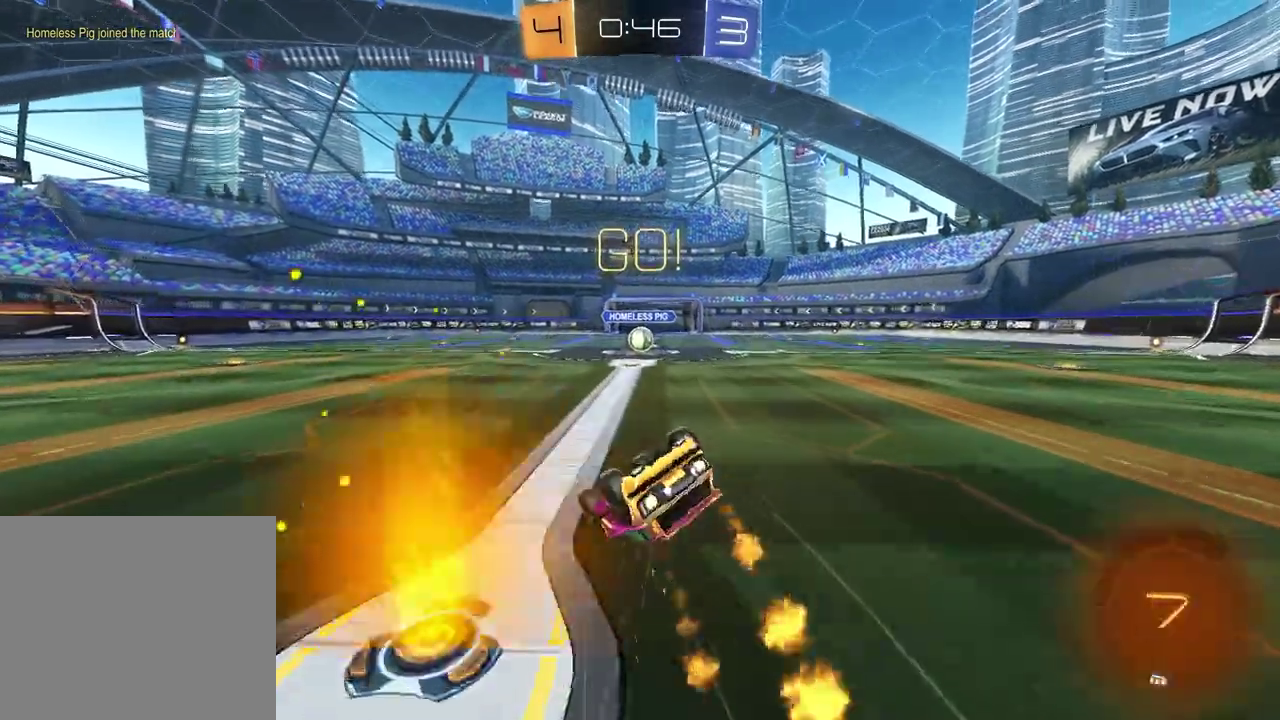
Gameplay with a controller (PlayStation layout); each line is a JSON object with the inputs held at the frame after it. "events" lists button and stick changes between this image and that frame as [ms after this image, input, new state], when the widget could be followed in between.
{"buttons": ["R2"], "left_stick": "center", "right_stick": "center", "events": [[383, "R1", "up"], [383, "left_stick", "center"], [433, "SQUARE", "up"]]}
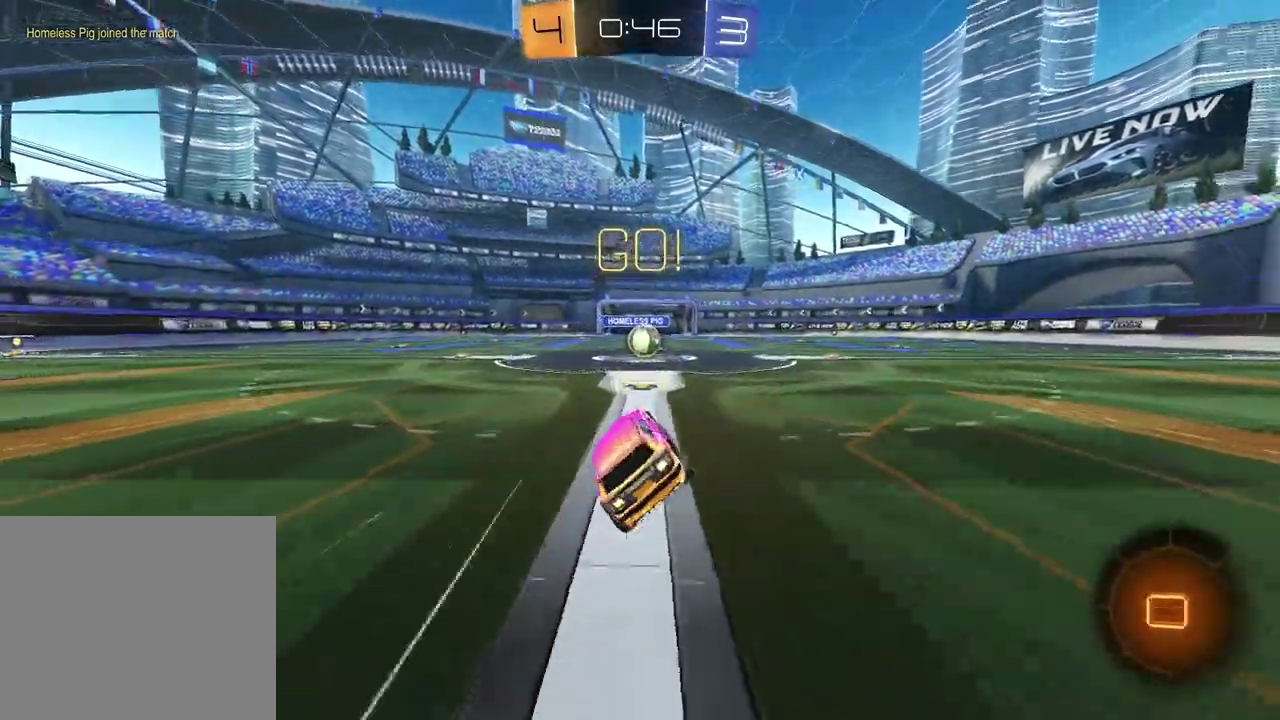
{"buttons": ["L2"], "left_stick": "center", "right_stick": "center", "events": [[100, "left_stick", "up-right"], [183, "left_stick", "center"], [417, "R2", "up"], [467, "L2", "down"]]}
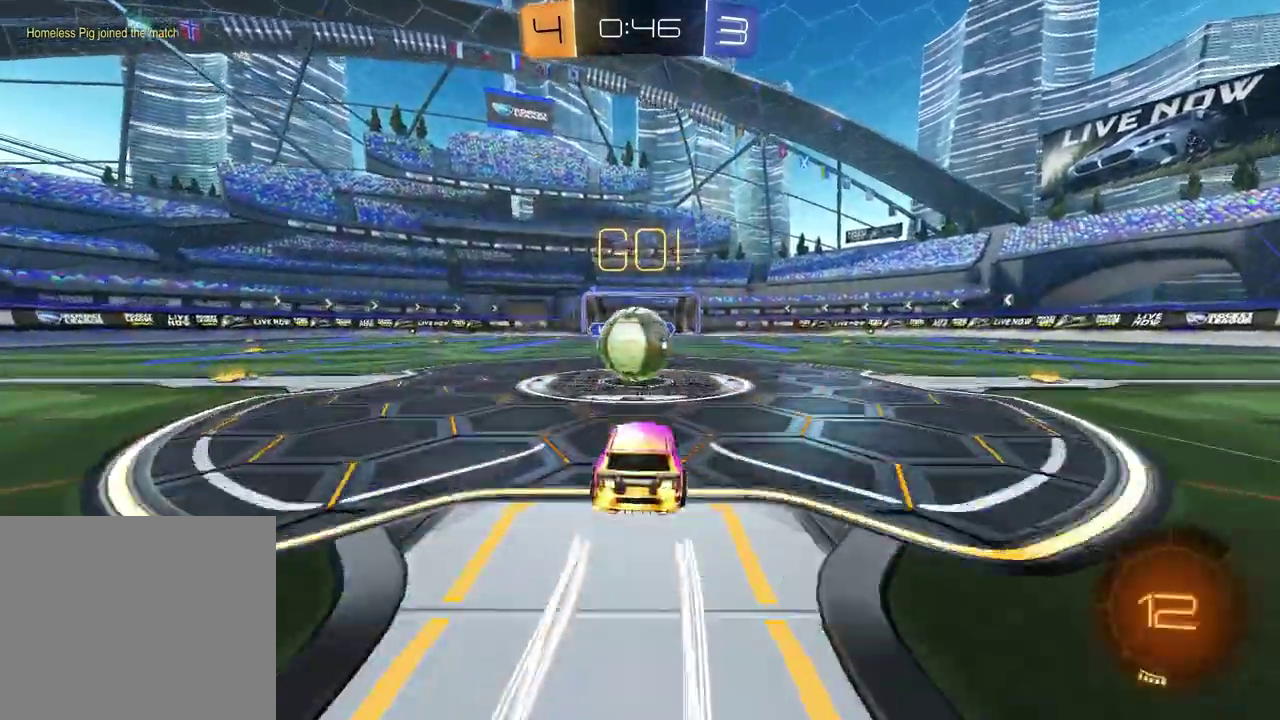
{"buttons": [], "left_stick": "center", "right_stick": "center", "events": [[17, "CROSS", "down"], [117, "CROSS", "up"], [117, "L2", "up"], [233, "left_stick", "down-right"], [267, "CROSS", "down"], [300, "left_stick", "up-left"], [383, "CROSS", "up"], [383, "left_stick", "up-right"], [467, "left_stick", "center"]]}
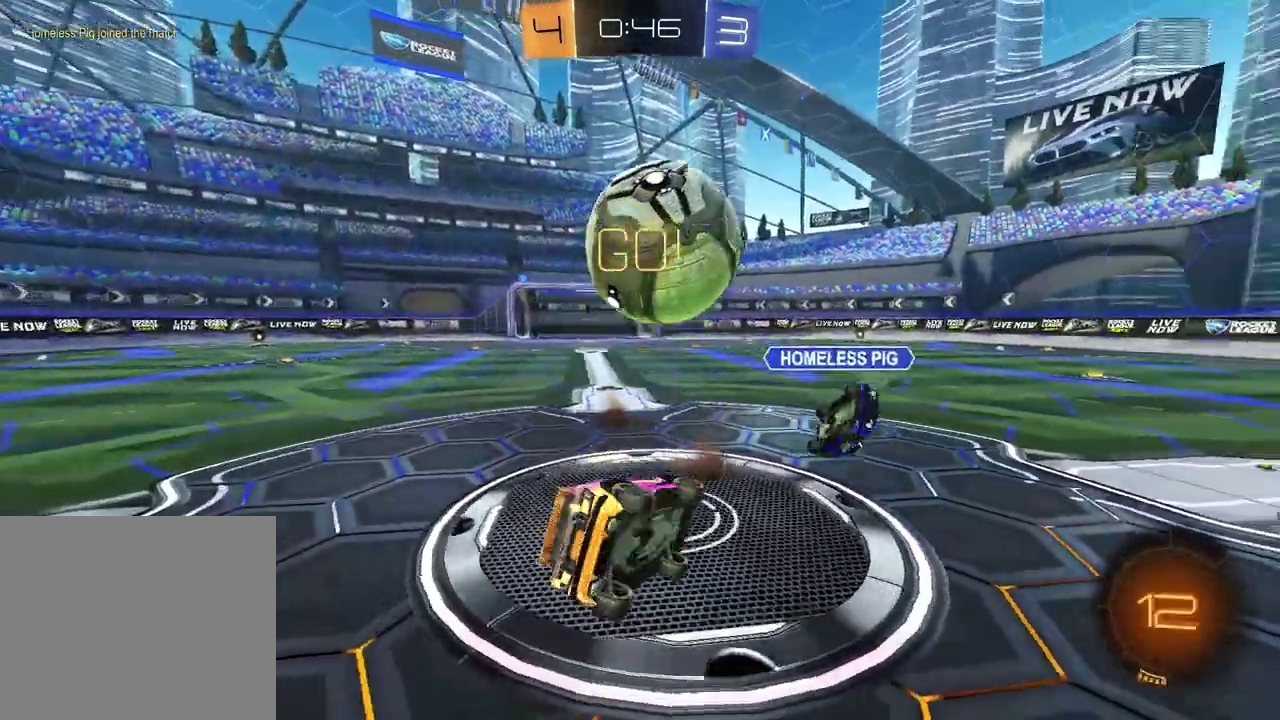
{"buttons": ["R2"], "left_stick": "up-left", "right_stick": "center", "events": [[133, "left_stick", "down"], [200, "L1", "down"], [233, "left_stick", "left"], [317, "left_stick", "up-left"], [333, "R2", "down"], [483, "L1", "up"]]}
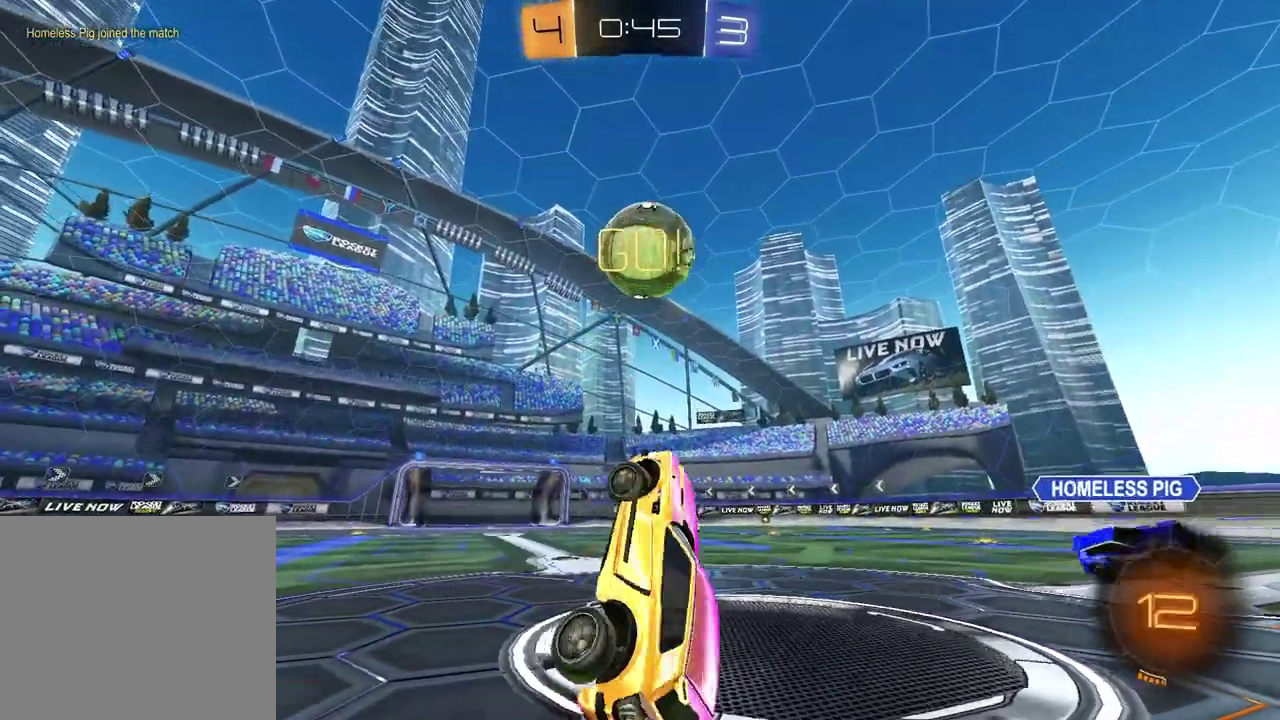
{"buttons": ["R2"], "left_stick": "right", "right_stick": "center", "events": [[117, "left_stick", "up"], [300, "left_stick", "center"], [467, "left_stick", "right"]]}
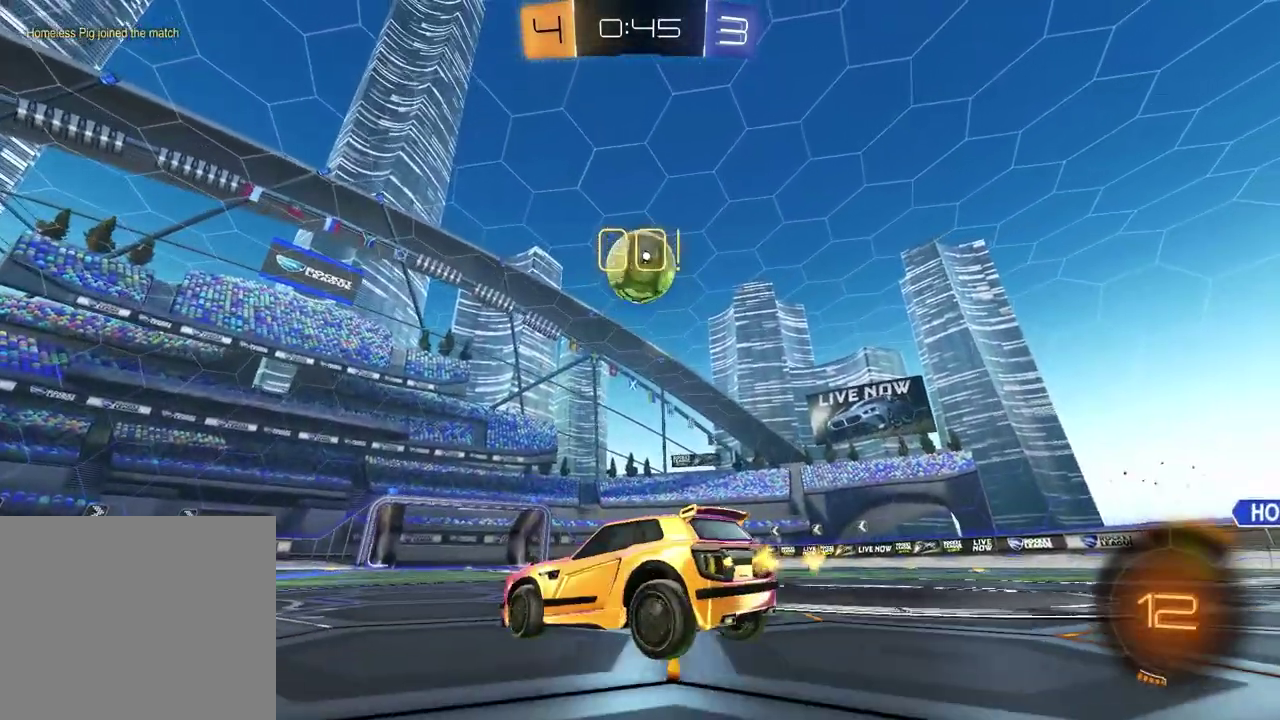
{"buttons": ["R2"], "left_stick": "center", "right_stick": "center", "events": [[267, "left_stick", "center"]]}
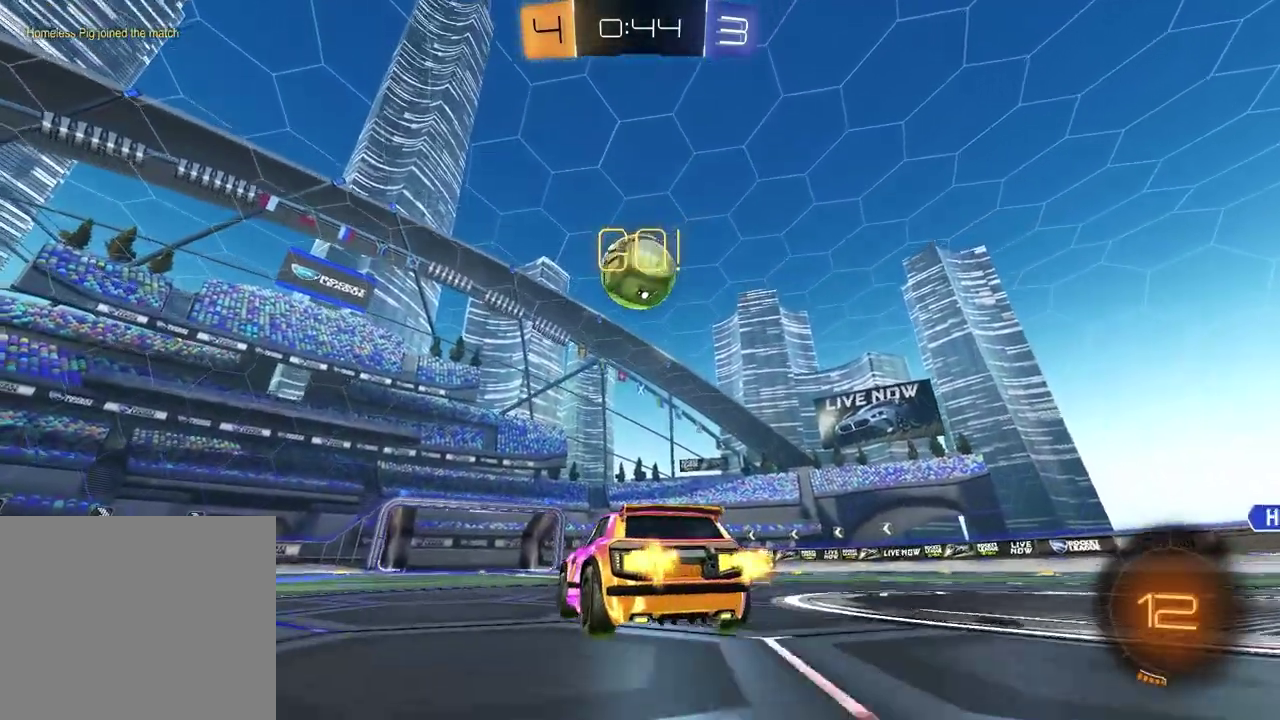
{"buttons": ["L1", "R1", "R2"], "left_stick": "down-right", "right_stick": "center", "events": [[50, "CROSS", "down"], [83, "left_stick", "down-right"], [167, "left_stick", "down"], [233, "R1", "down"], [267, "CROSS", "up"], [283, "left_stick", "center"], [383, "left_stick", "right"], [400, "L1", "down"], [500, "left_stick", "down-right"]]}
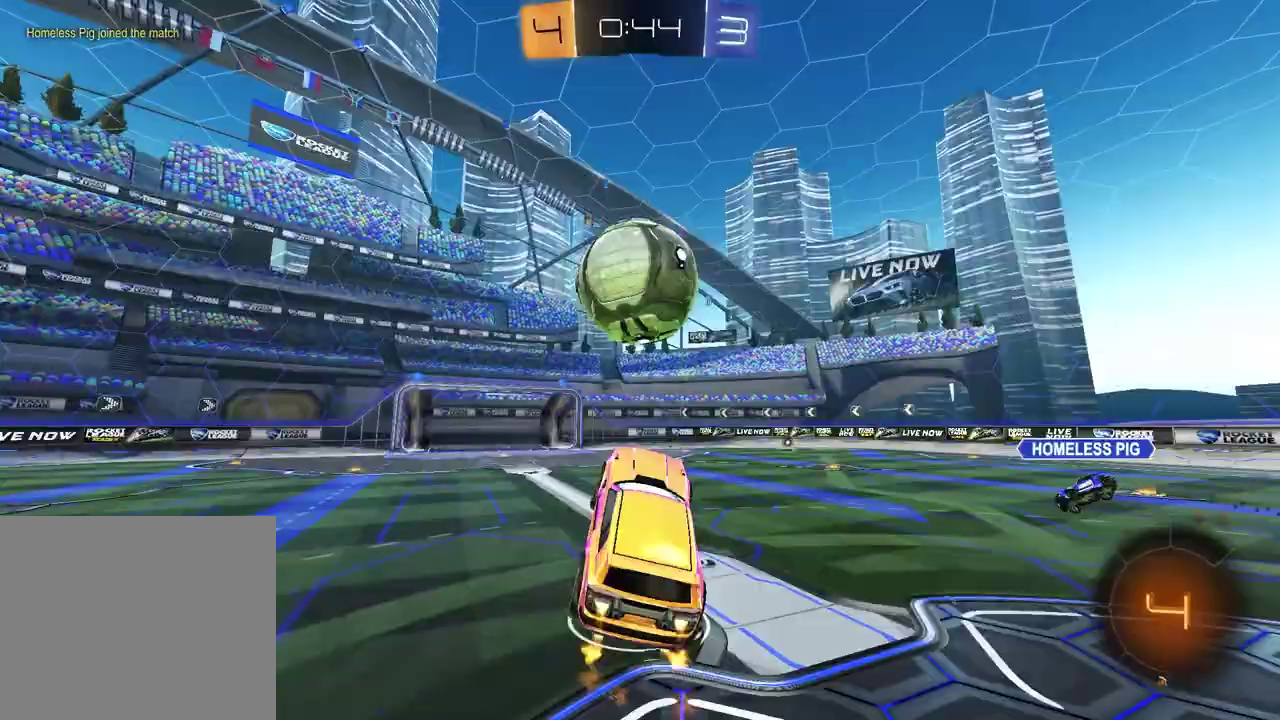
{"buttons": [], "left_stick": "down-right", "right_stick": "center", "events": [[17, "L1", "up"], [183, "CROSS", "down"], [300, "CROSS", "up"], [333, "R1", "up"], [367, "R2", "up"], [400, "left_stick", "down"], [500, "left_stick", "down-right"]]}
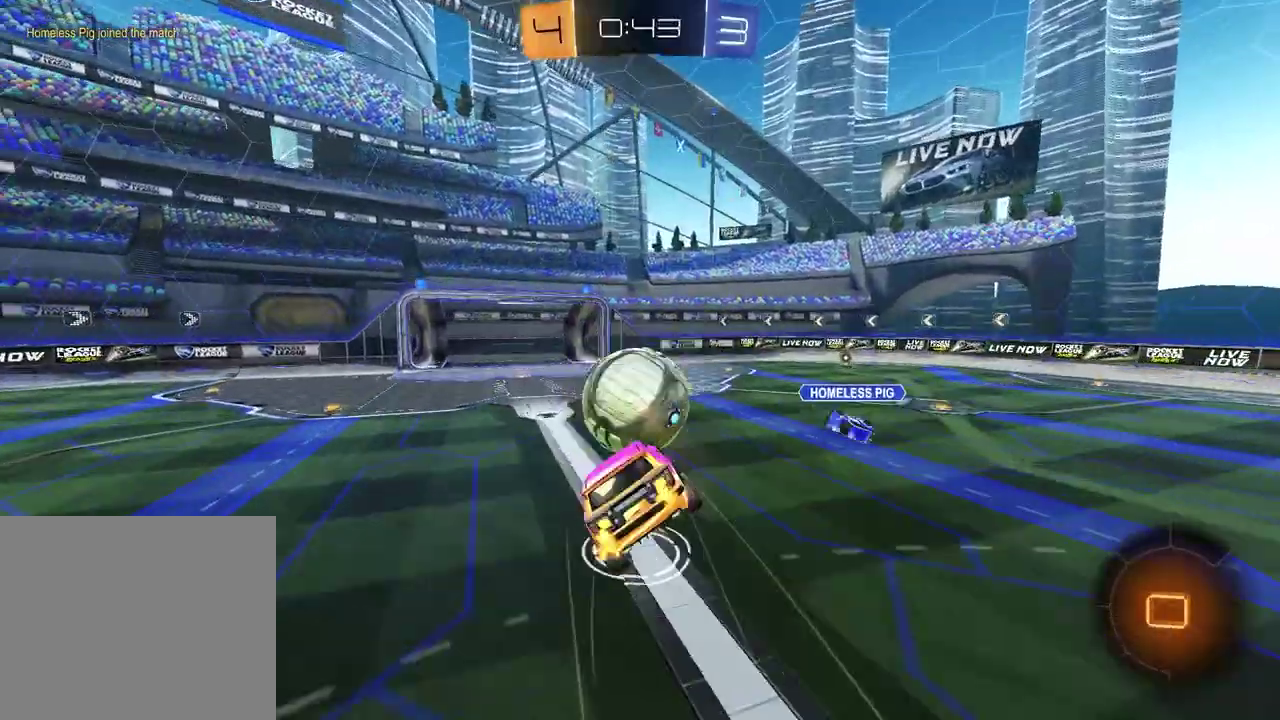
{"buttons": ["L1"], "left_stick": "down-left", "right_stick": "center", "events": [[100, "left_stick", "down"], [167, "left_stick", "down-right"], [333, "left_stick", "down"], [367, "L1", "down"], [400, "left_stick", "down-left"]]}
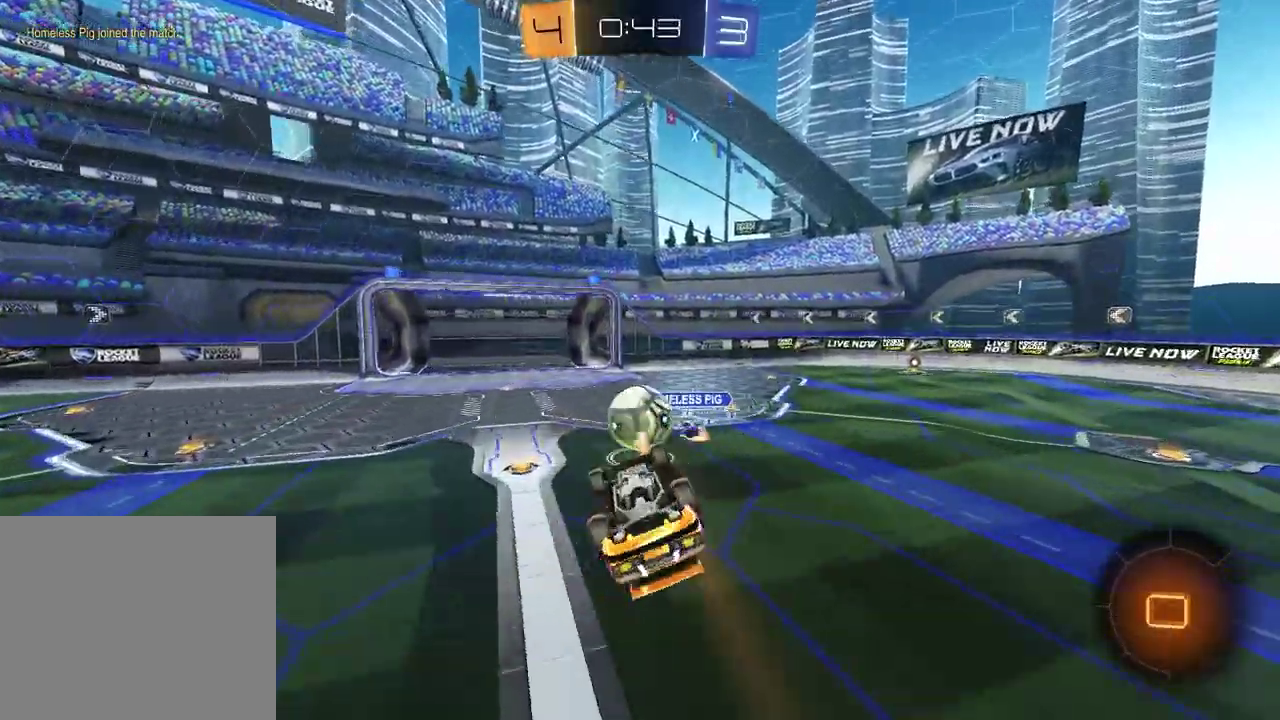
{"buttons": [], "left_stick": "right", "right_stick": "center", "events": [[117, "left_stick", "left"], [333, "L1", "up"], [383, "left_stick", "right"]]}
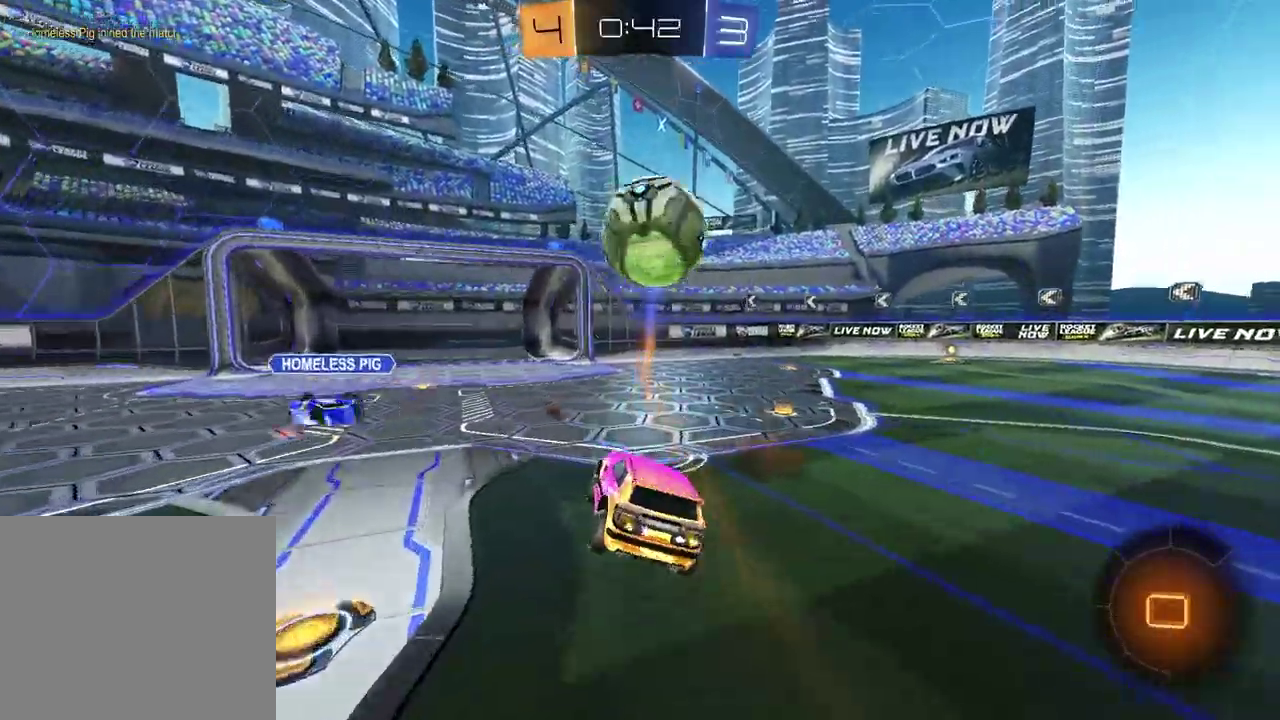
{"buttons": ["TRIANGLE", "R2"], "left_stick": "right", "right_stick": "center", "events": [[50, "R2", "down"], [183, "TRIANGLE", "down"], [283, "TRIANGLE", "up"], [283, "left_stick", "center"], [500, "TRIANGLE", "down"], [500, "left_stick", "right"]]}
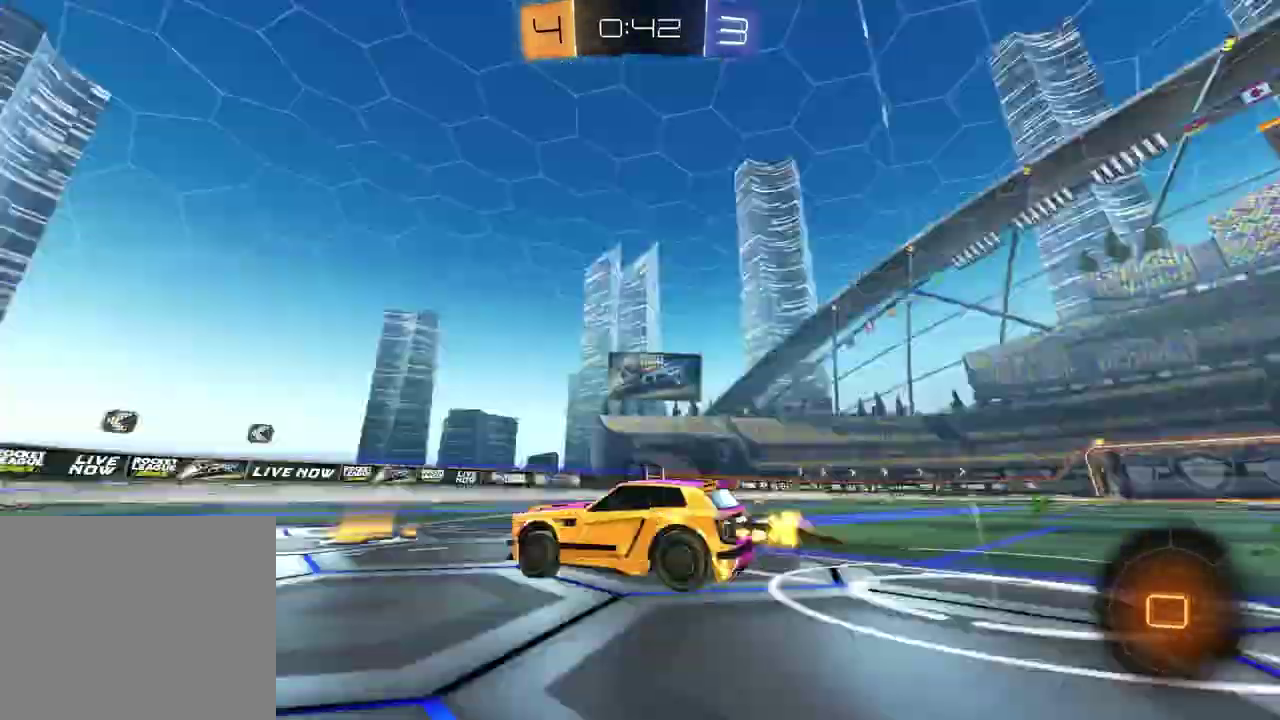
{"buttons": ["L1", "R2"], "left_stick": "right", "right_stick": "center", "events": [[33, "L1", "down"], [117, "TRIANGLE", "up"], [233, "L1", "up"], [467, "L1", "down"]]}
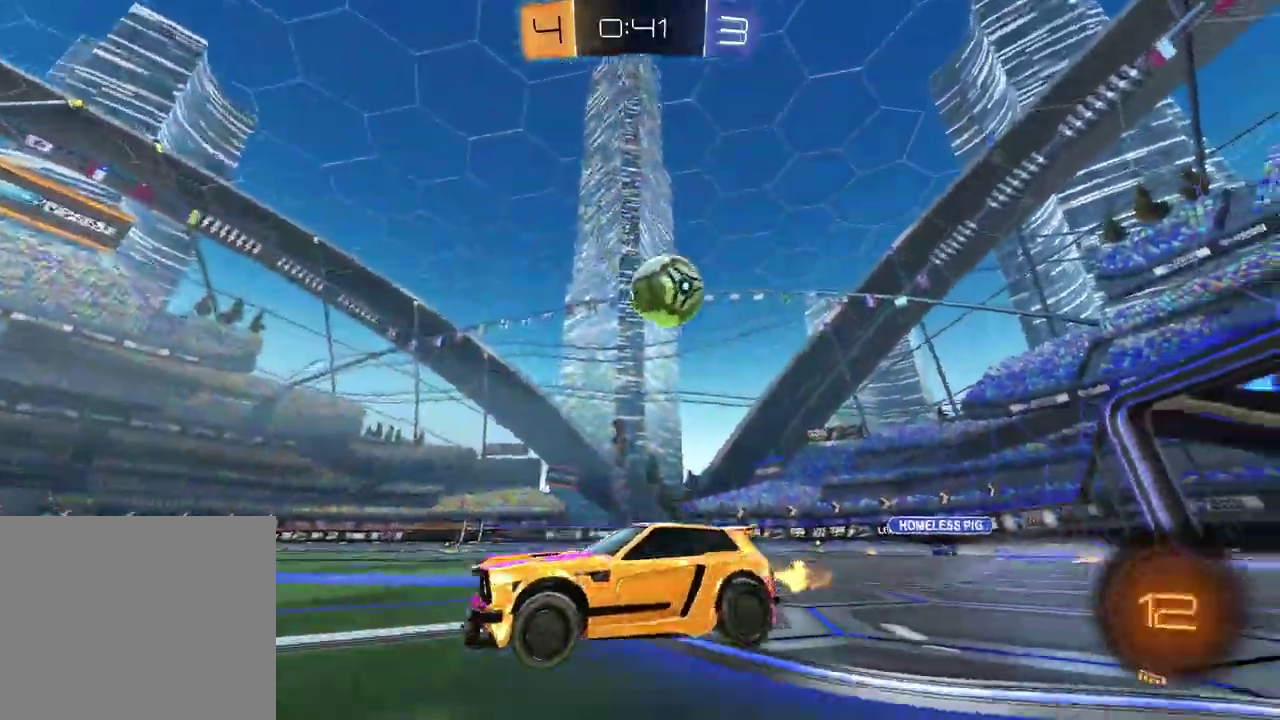
{"buttons": ["R2"], "left_stick": "right", "right_stick": "center", "events": [[117, "L1", "up"], [250, "left_stick", "center"], [383, "left_stick", "right"]]}
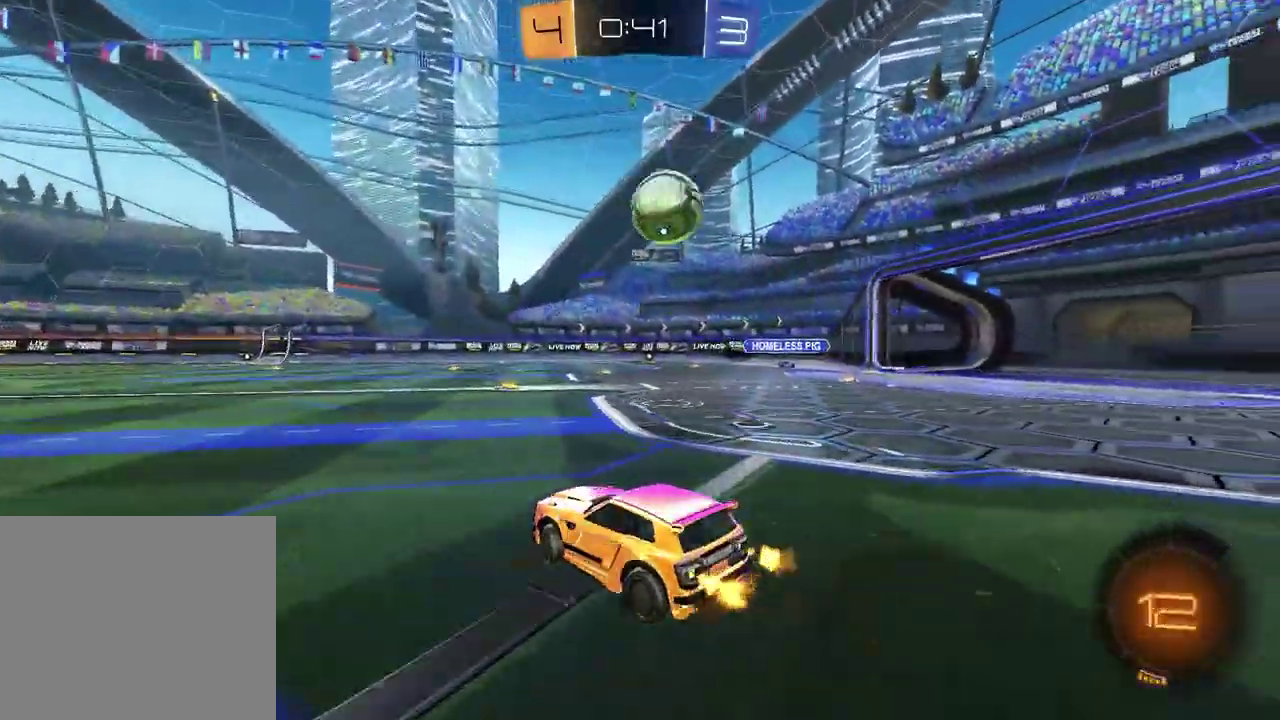
{"buttons": ["R2"], "left_stick": "right", "right_stick": "center", "events": [[217, "left_stick", "center"], [450, "left_stick", "right"]]}
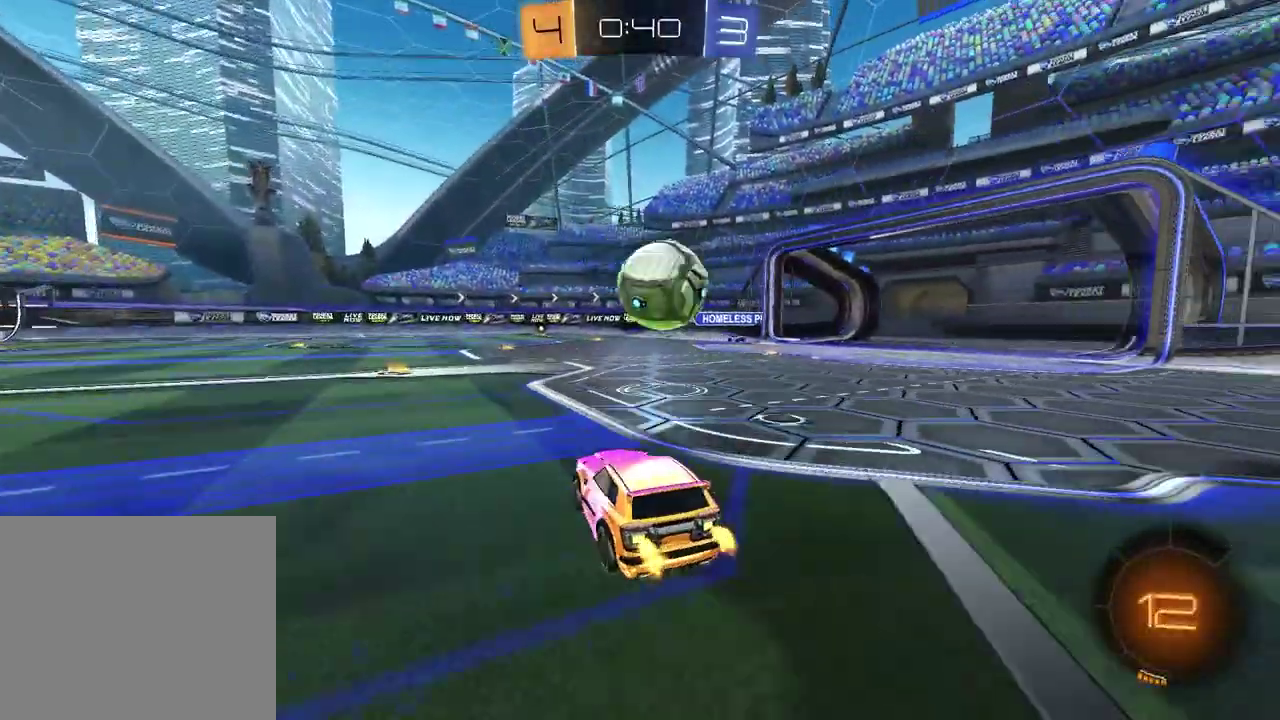
{"buttons": ["CROSS", "R1", "R2"], "left_stick": "up-right", "right_stick": "center", "events": [[150, "CROSS", "down"], [150, "R1", "down"], [183, "left_stick", "down-right"], [250, "left_stick", "down-left"], [383, "CROSS", "up"], [450, "left_stick", "up-right"], [467, "CROSS", "down"]]}
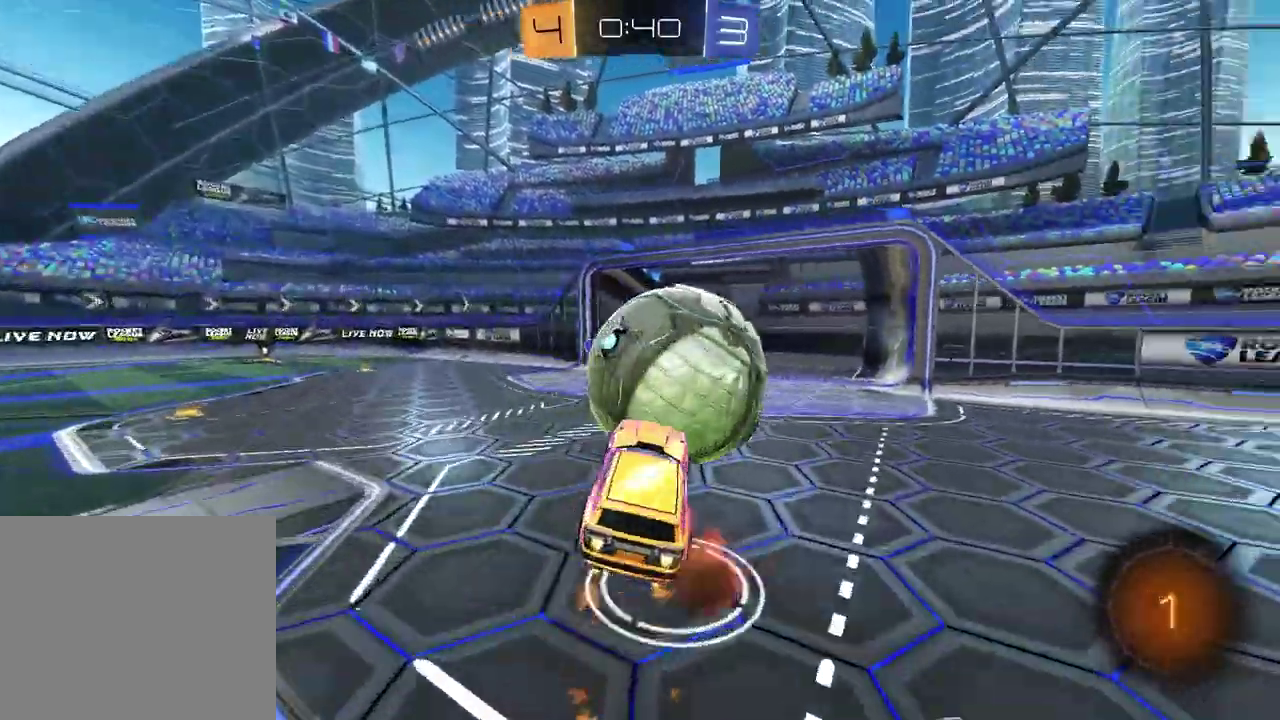
{"buttons": [], "left_stick": "down-left", "right_stick": "center", "events": [[117, "CROSS", "up"], [133, "R1", "up"], [150, "R2", "up"], [183, "left_stick", "down-left"]]}
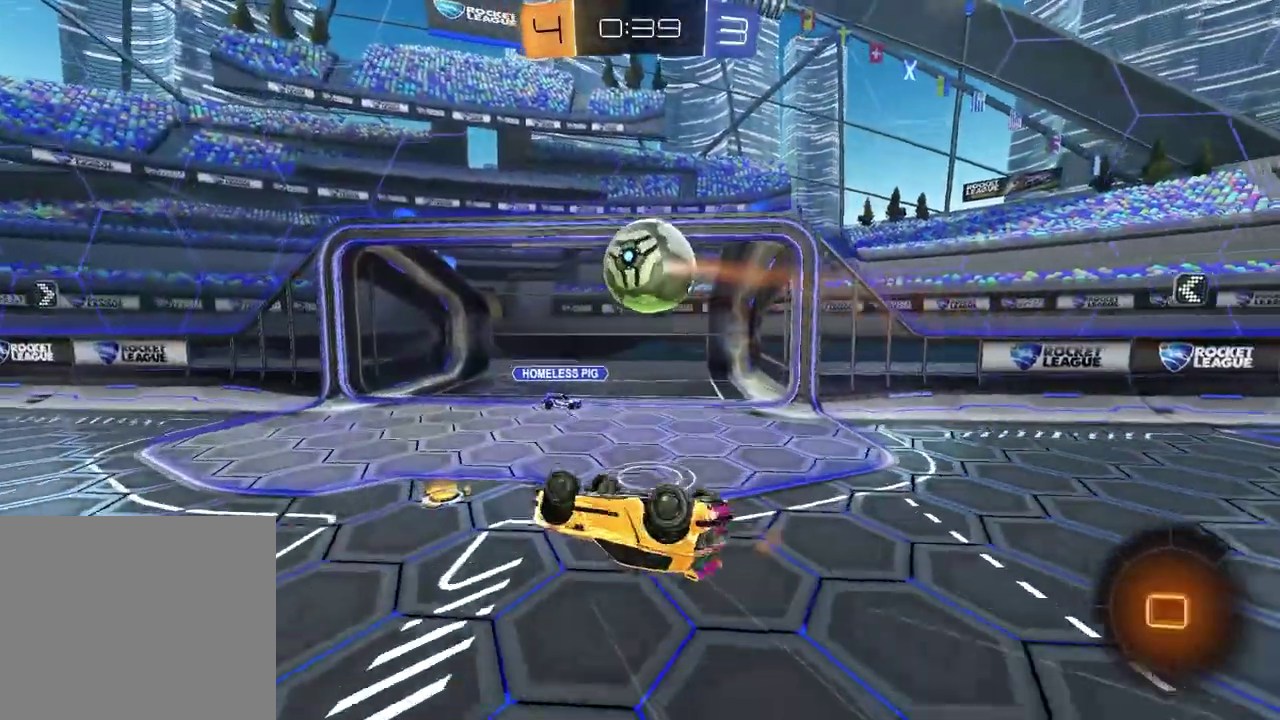
{"buttons": [], "left_stick": "up-right", "right_stick": "center", "events": [[50, "R2", "down"], [100, "SQUARE", "down"], [100, "left_stick", "down"], [200, "left_stick", "down-right"], [300, "left_stick", "right"], [333, "R2", "up"], [333, "SQUARE", "up"], [383, "left_stick", "up-right"]]}
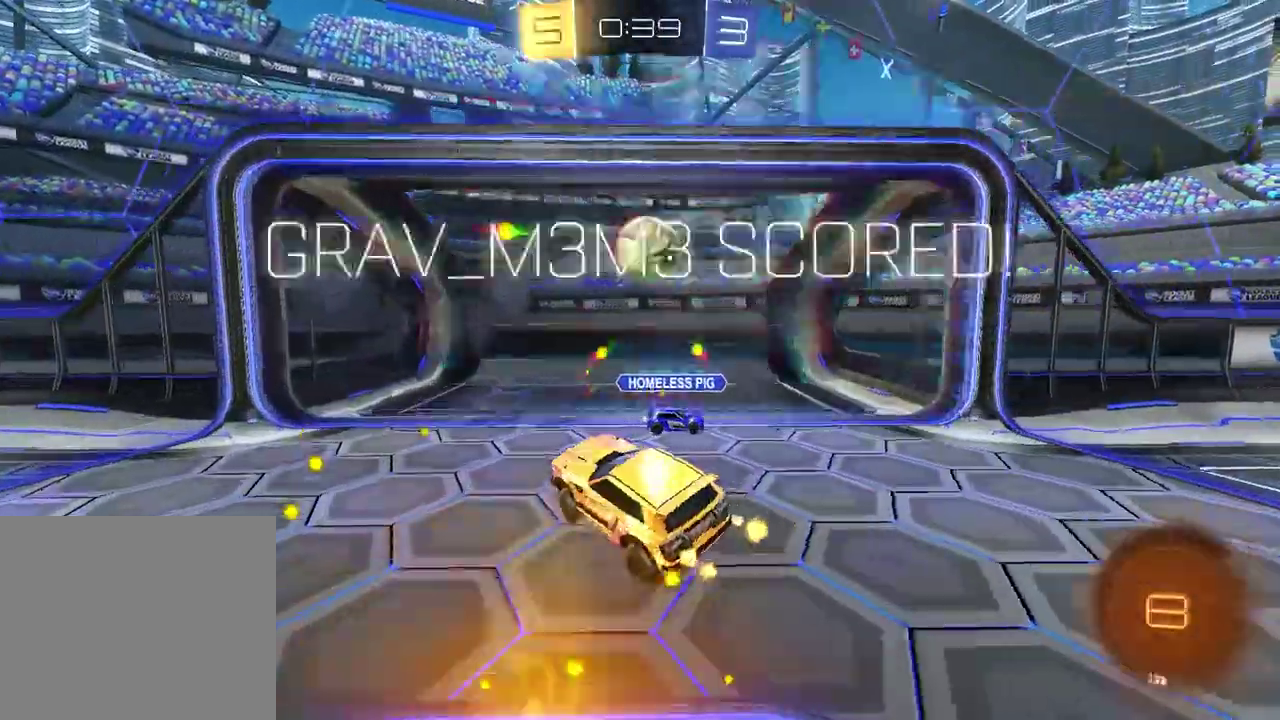
{"buttons": [], "left_stick": "right", "right_stick": "center", "events": [[50, "TRIANGLE", "down"], [117, "left_stick", "center"], [150, "TRIANGLE", "up"], [283, "left_stick", "down-left"], [433, "left_stick", "up-right"], [483, "left_stick", "right"]]}
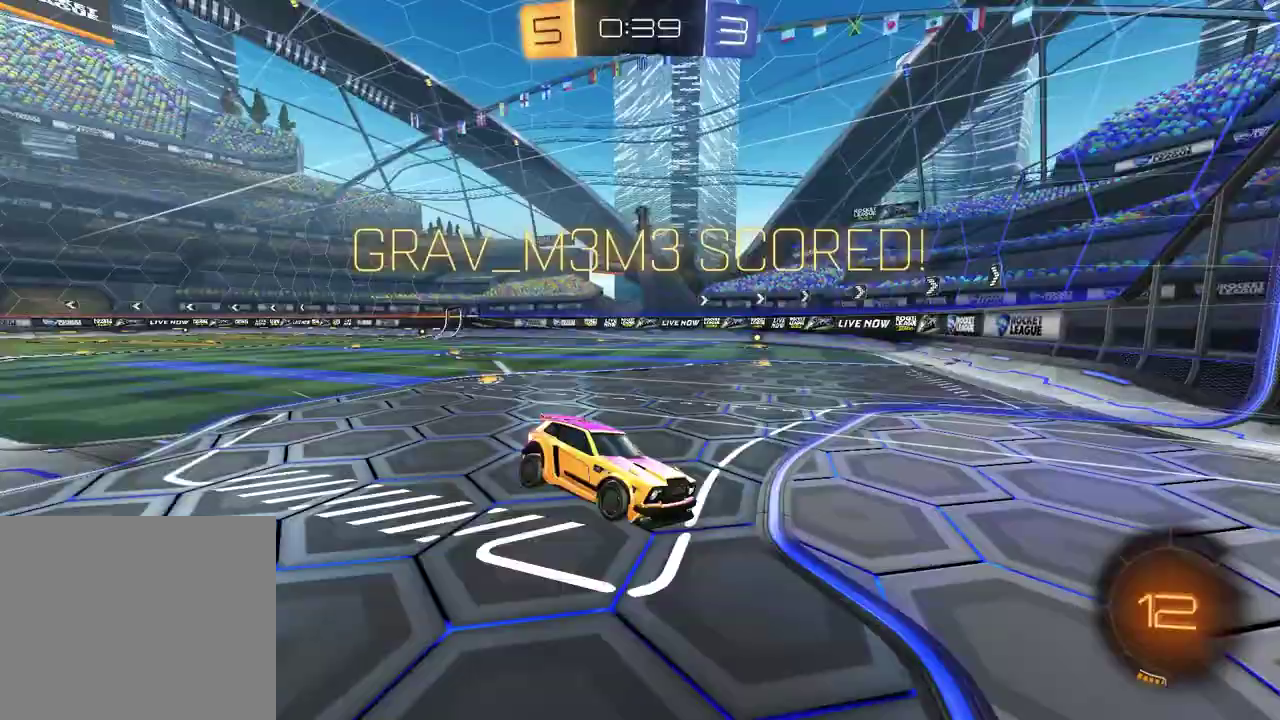
{"buttons": [], "left_stick": "center", "right_stick": "center", "events": [[400, "left_stick", "center"]]}
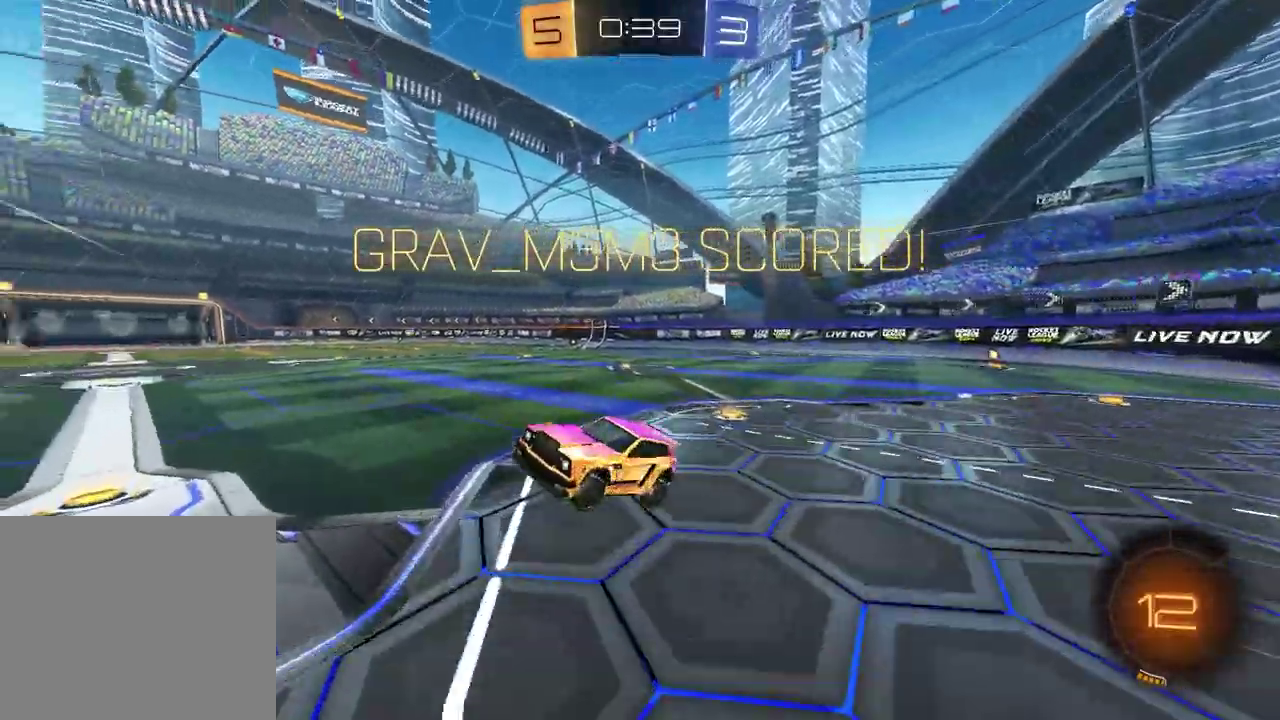
{"buttons": ["L1"], "left_stick": "left", "right_stick": "center", "events": [[83, "L1", "down"], [150, "left_stick", "up-left"], [233, "left_stick", "center"], [467, "left_stick", "left"]]}